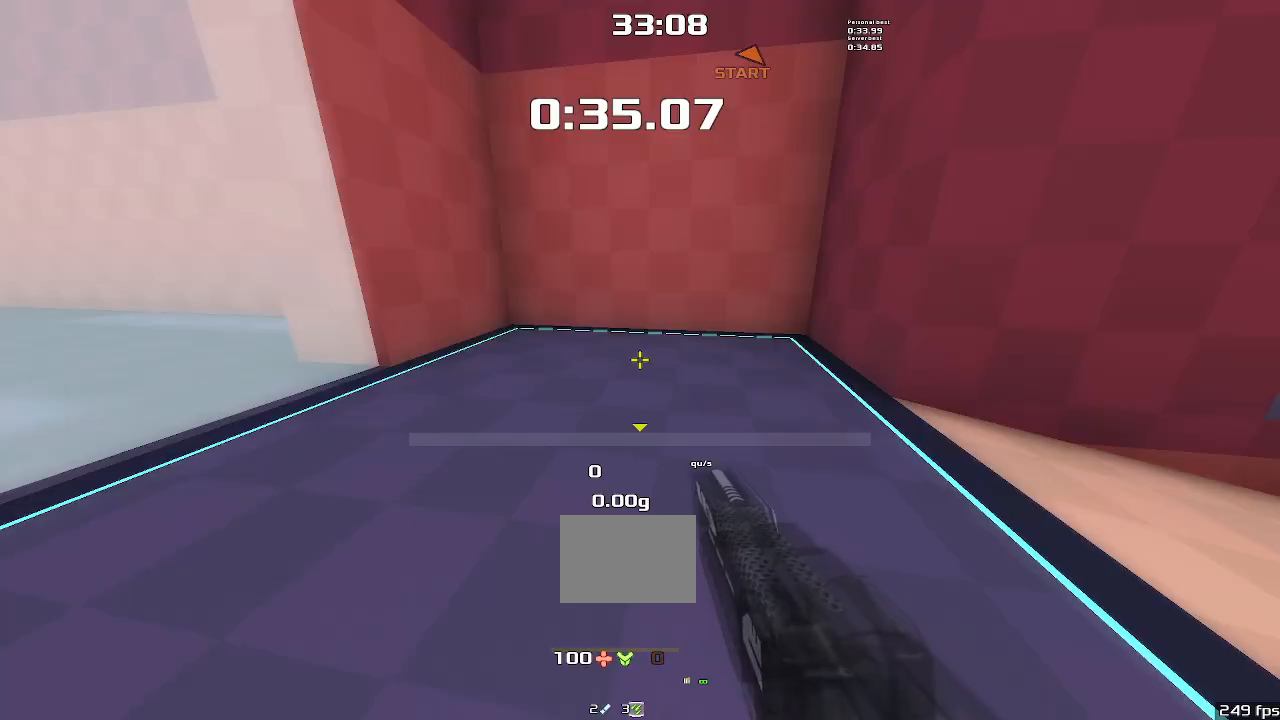
Gameplay with keyboard; each line is a JSON object with the keys held at the frame after it. "events" lists presses ("down") and releases ("up") of "down", "downshift", "left", "right", "up" and "upshift" between this image and that frame as [ms after this image, input, new state], when the widget could be followed in between. No other keys are recorded. Mouse input is not recorded. Key names are as the overlay labels them; some are game actions (e.g. jump) rather than physical keys.
{"keys": [], "events": []}
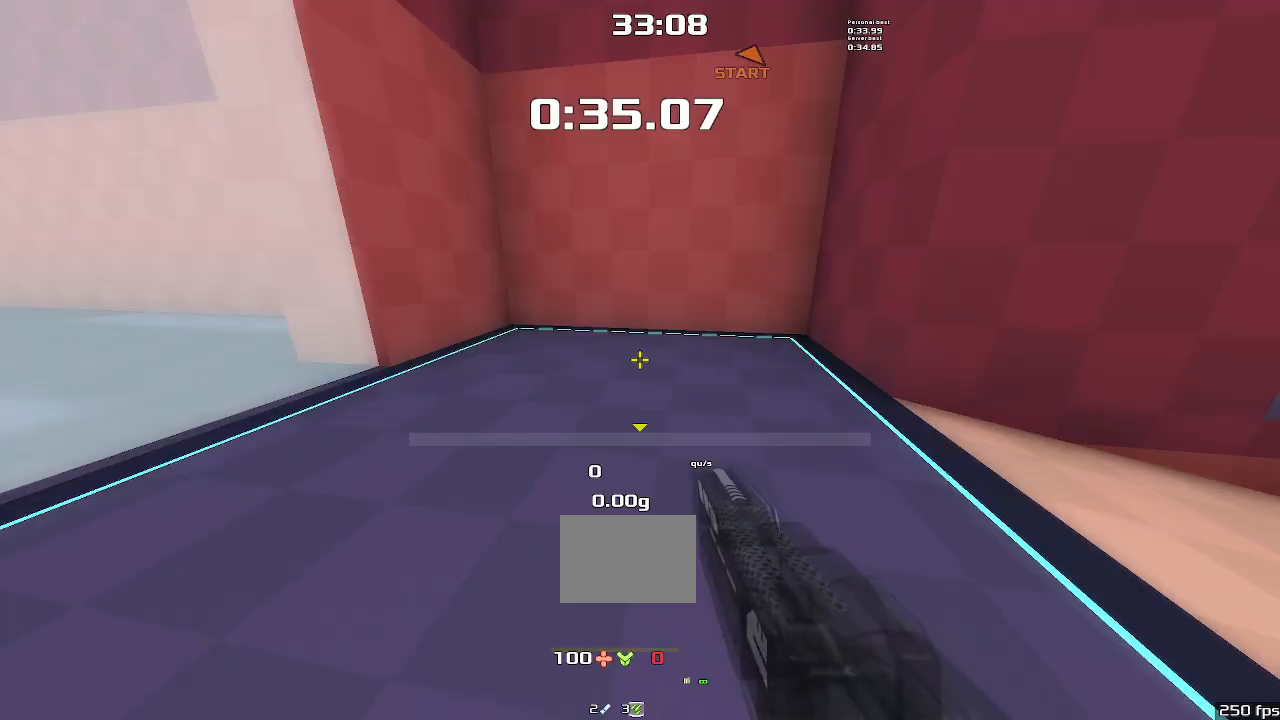
{"keys": [], "events": []}
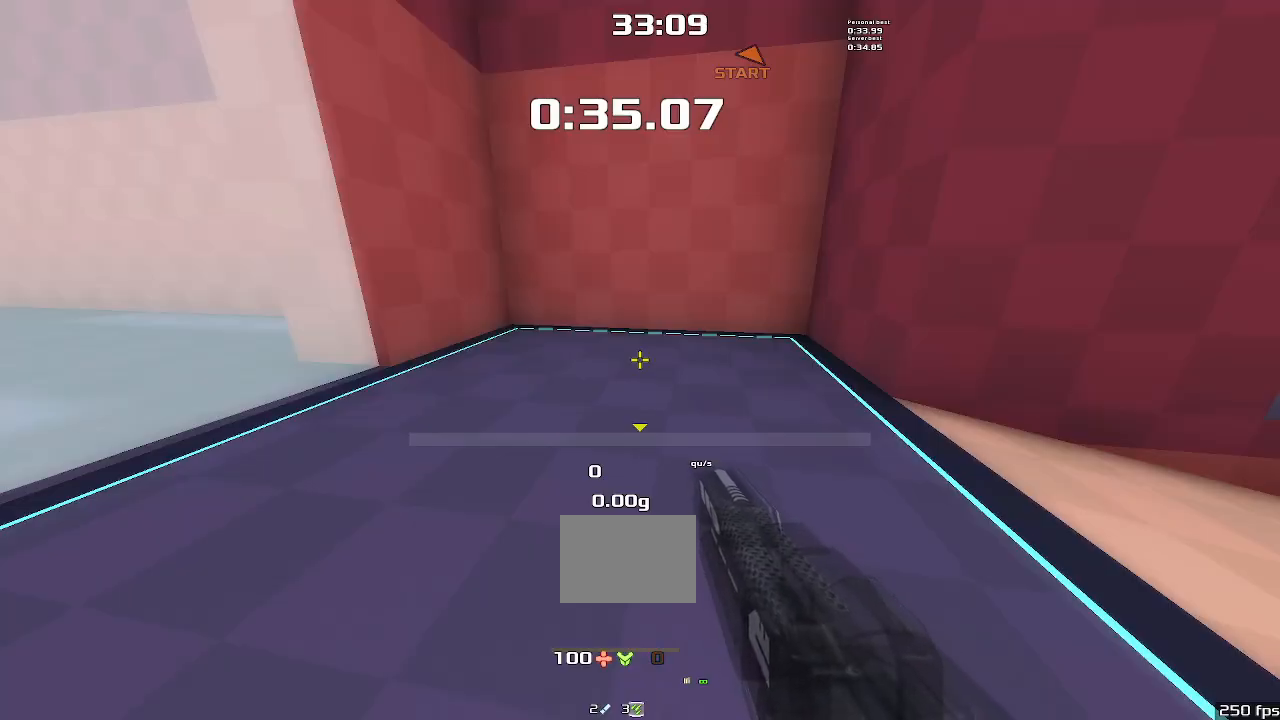
{"keys": [], "events": []}
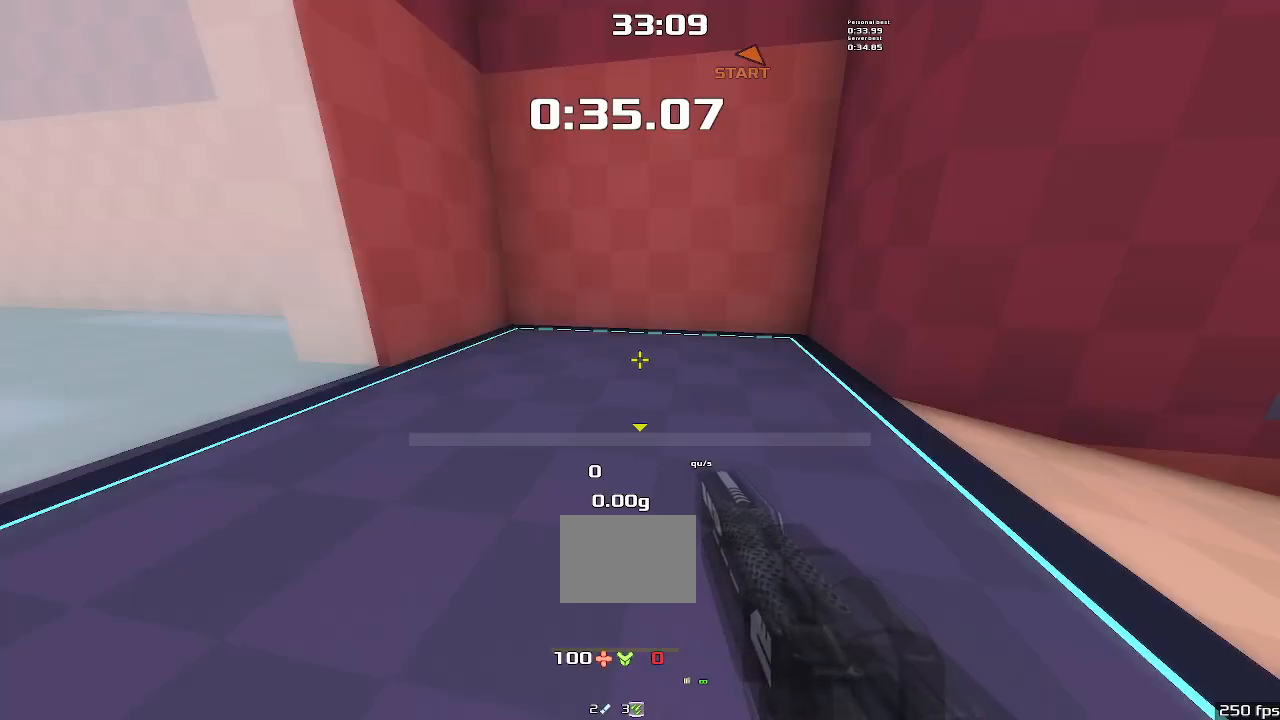
{"keys": [], "events": []}
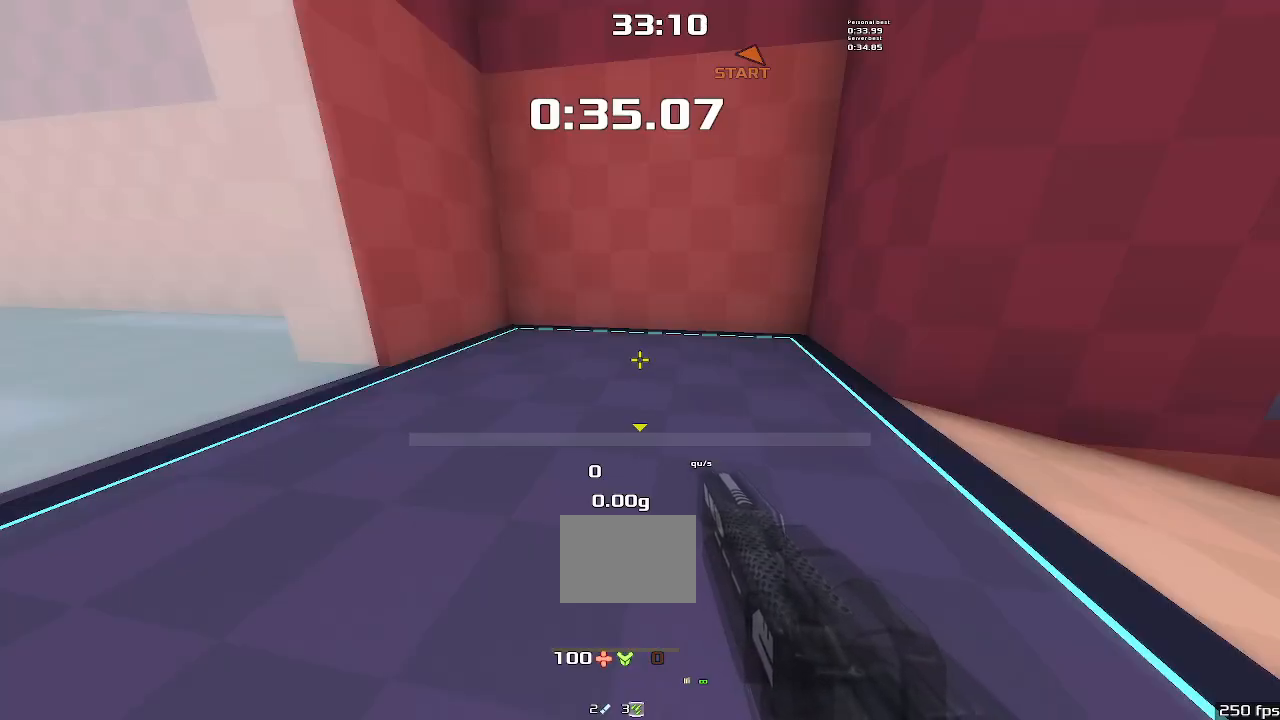
{"keys": [], "events": []}
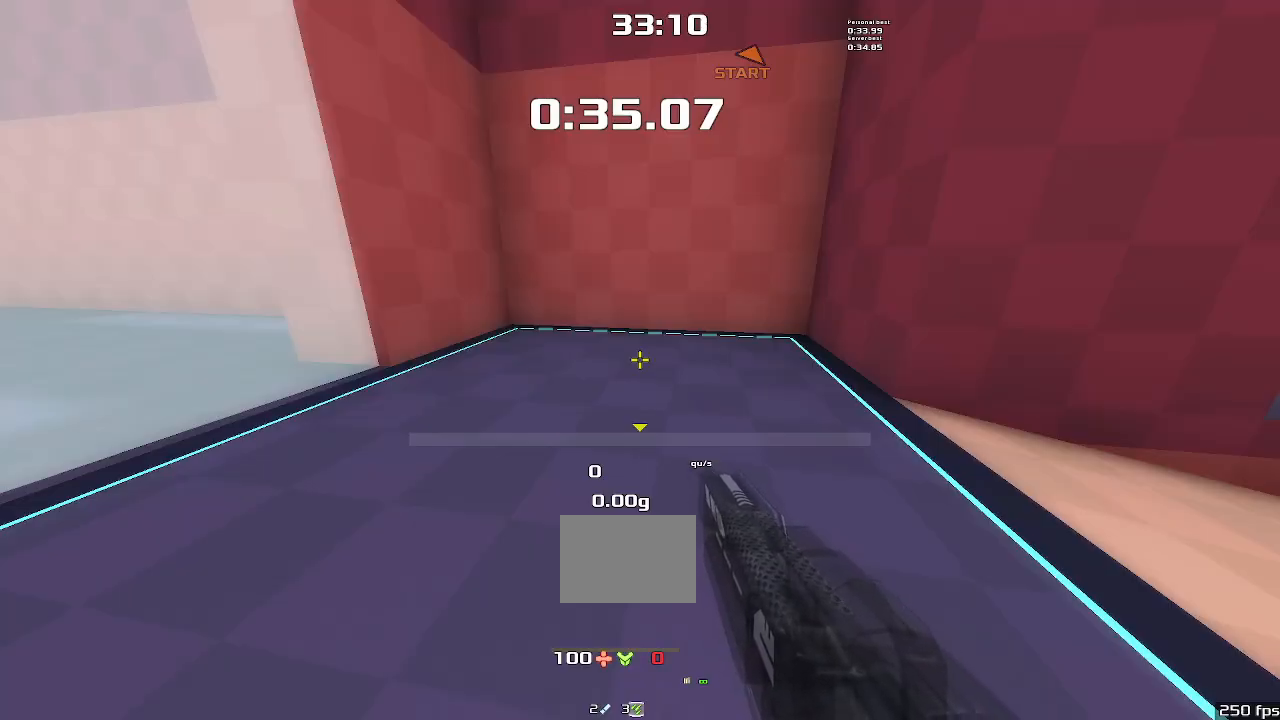
{"keys": [], "events": []}
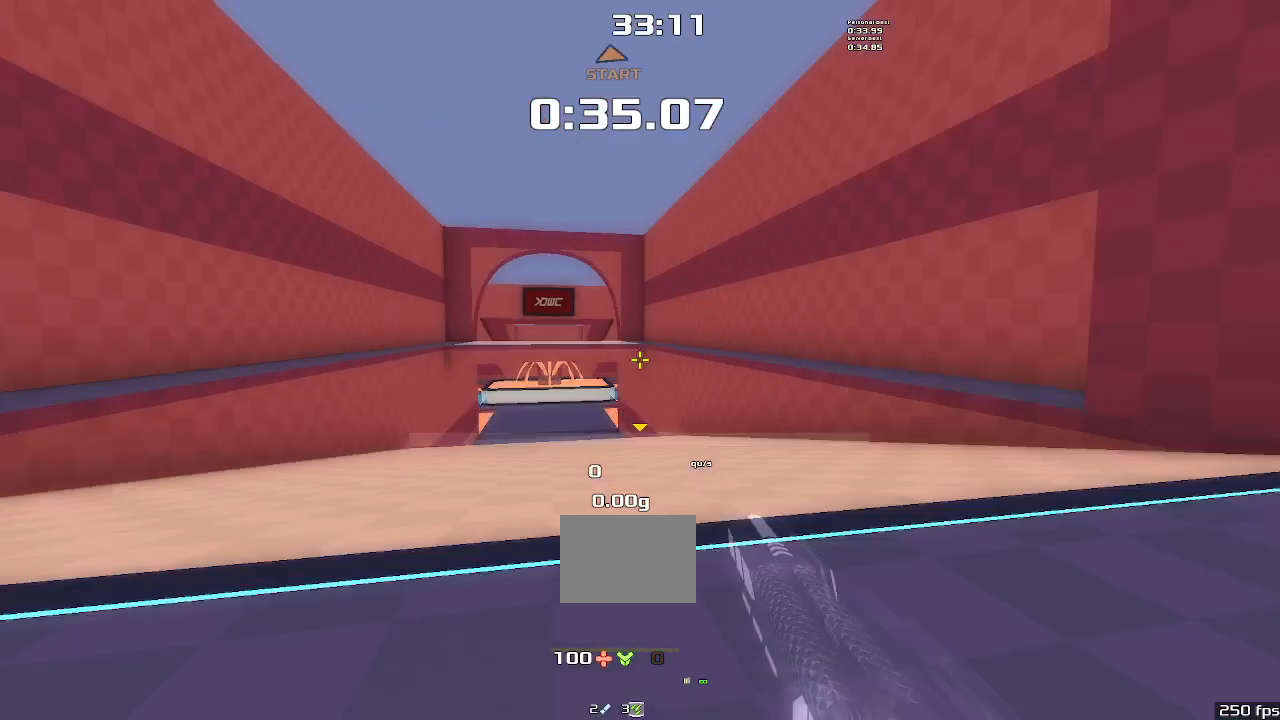
{"keys": ["right", "up"], "events": [[134, "up", "down"], [234, "right", "down"]]}
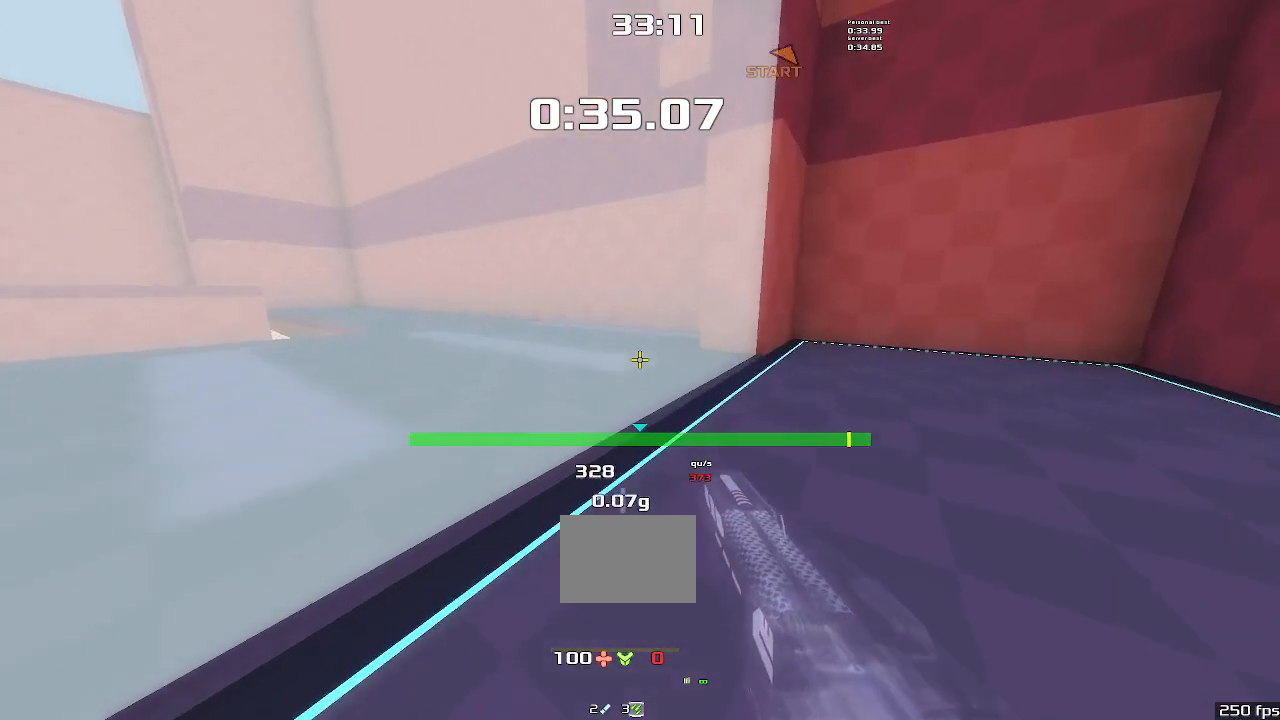
{"keys": ["right", "up"], "events": []}
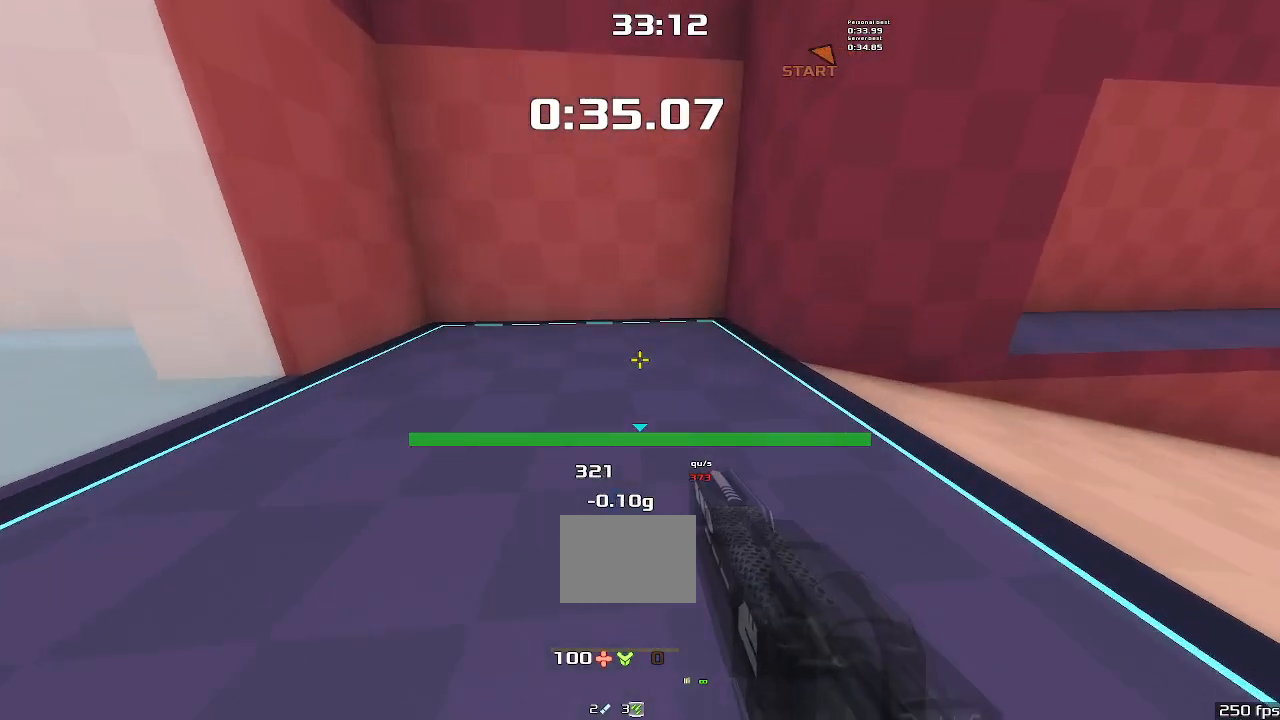
{"keys": ["up"], "events": [[100, "right", "up"]]}
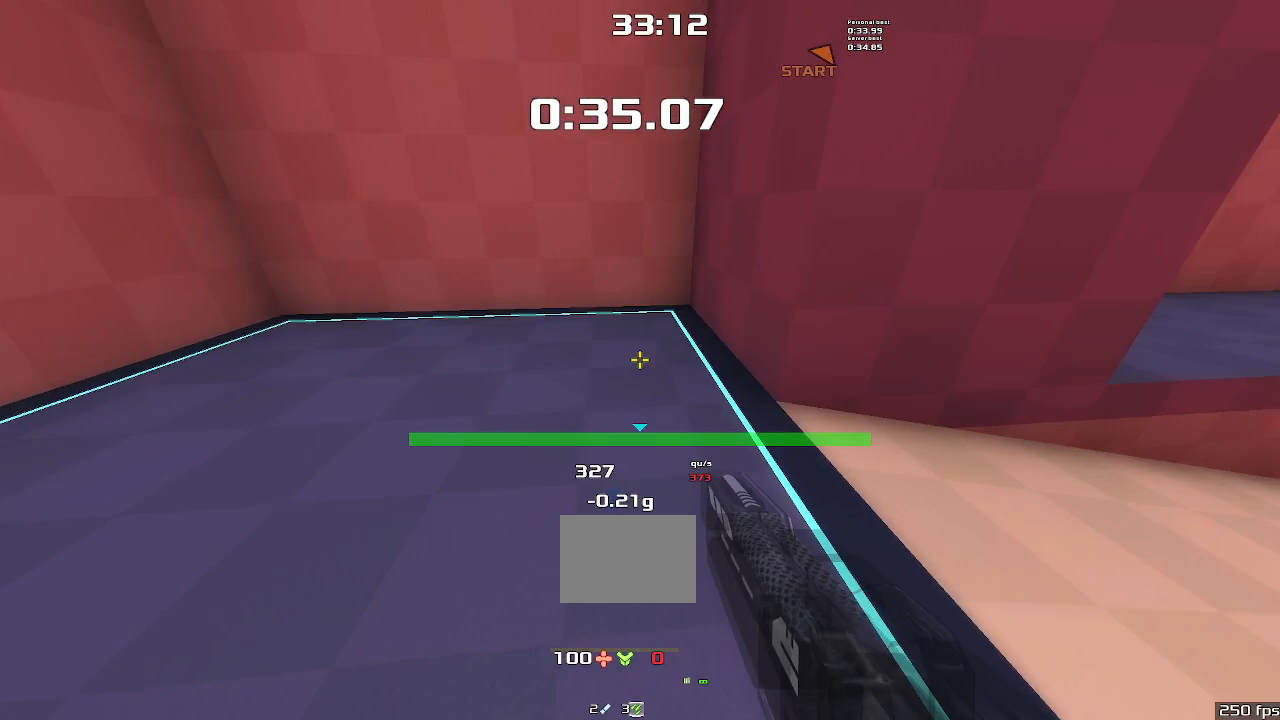
{"keys": ["up"], "events": []}
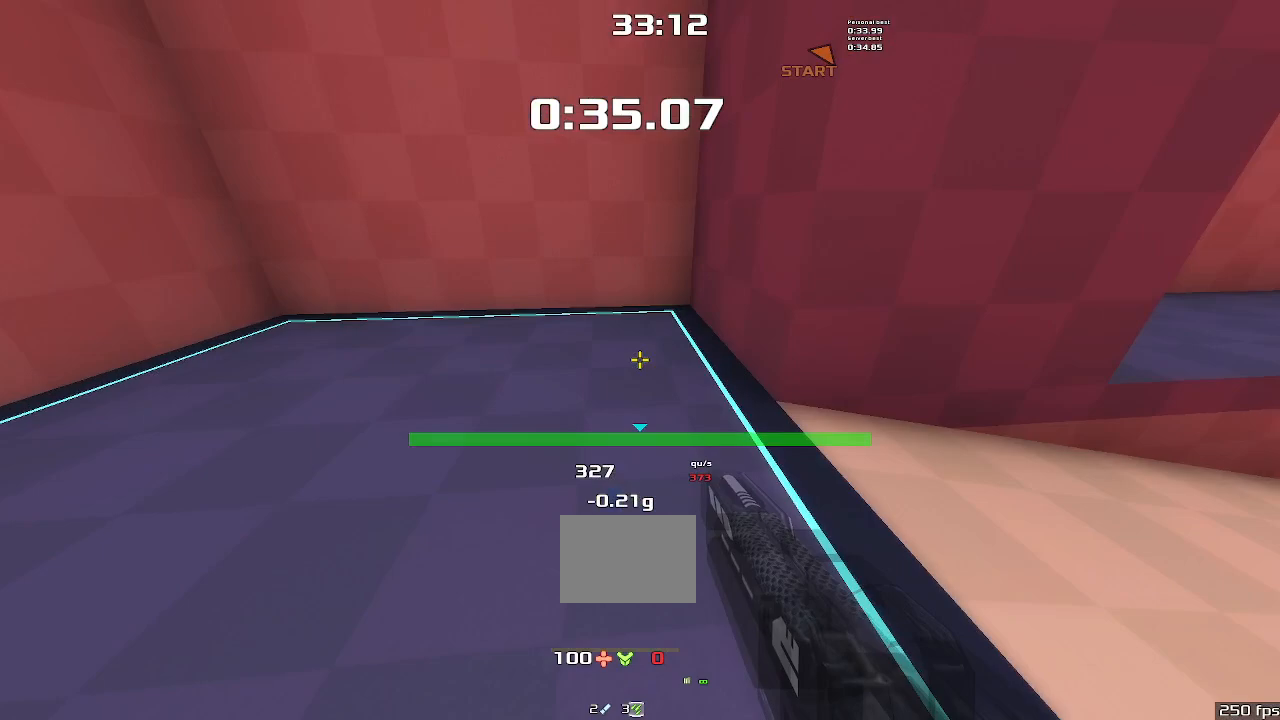
{"keys": ["up"], "events": []}
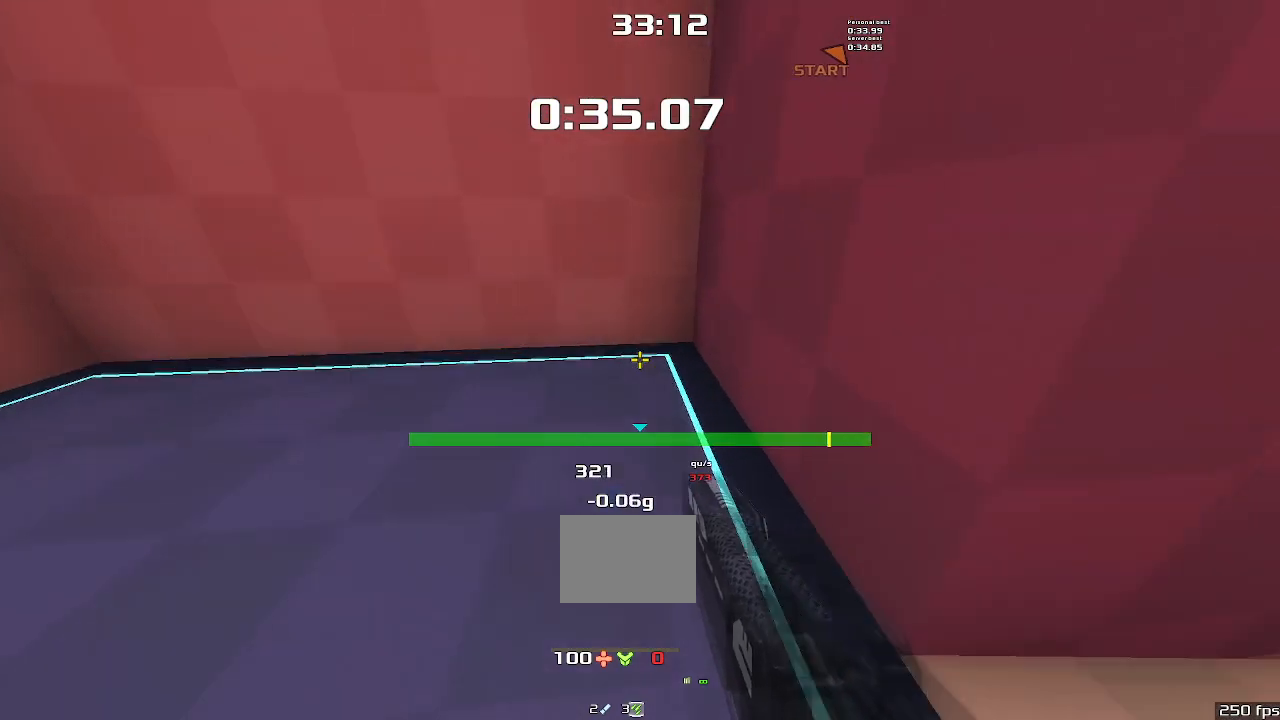
{"keys": ["left", "up"], "events": [[134, "left", "down"]]}
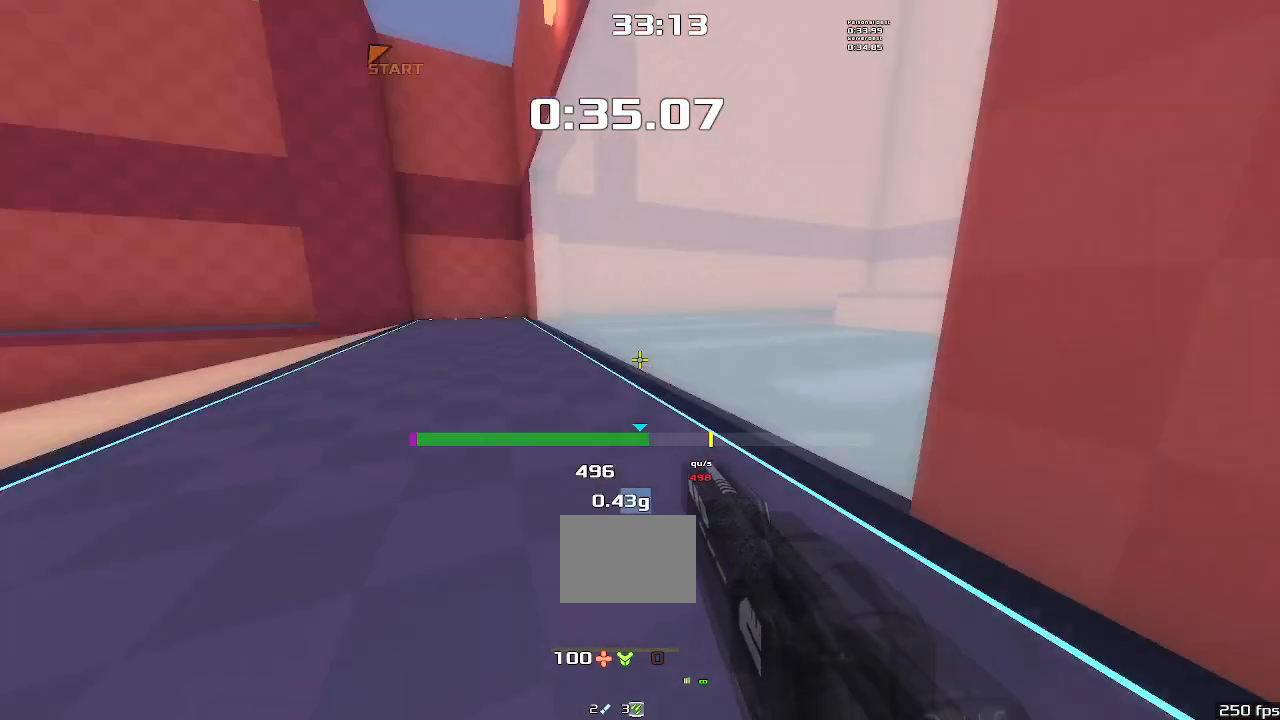
{"keys": ["left", "up", "upshift"], "events": [[67, "upshift", "down"]]}
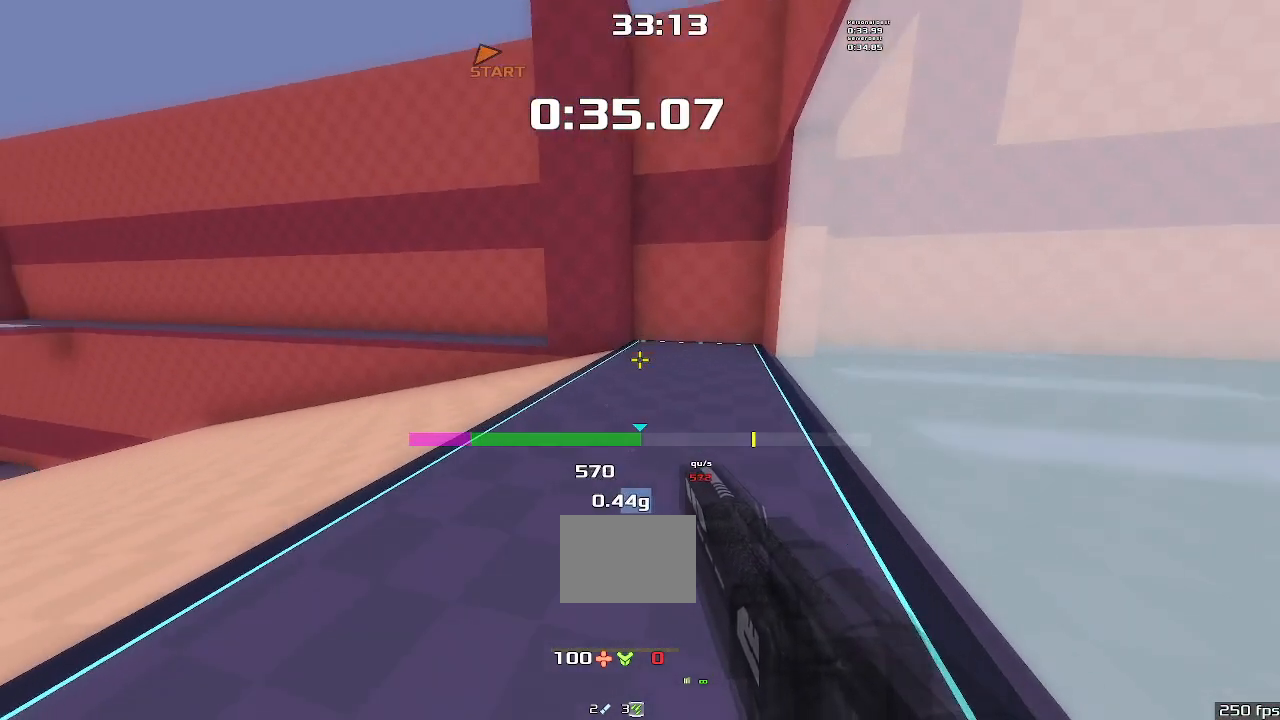
{"keys": ["up", "upshift"], "events": [[500, "left", "up"]]}
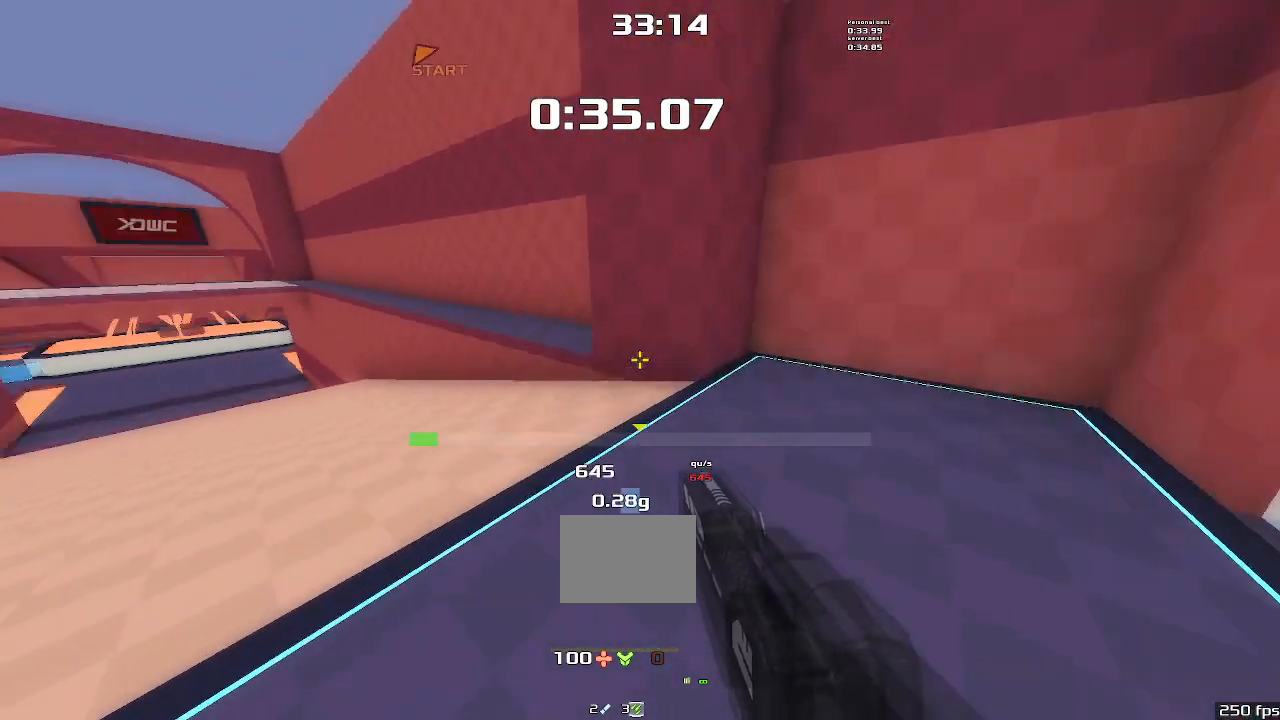
{"keys": ["left", "up", "upshift"], "events": [[400, "left", "down"]]}
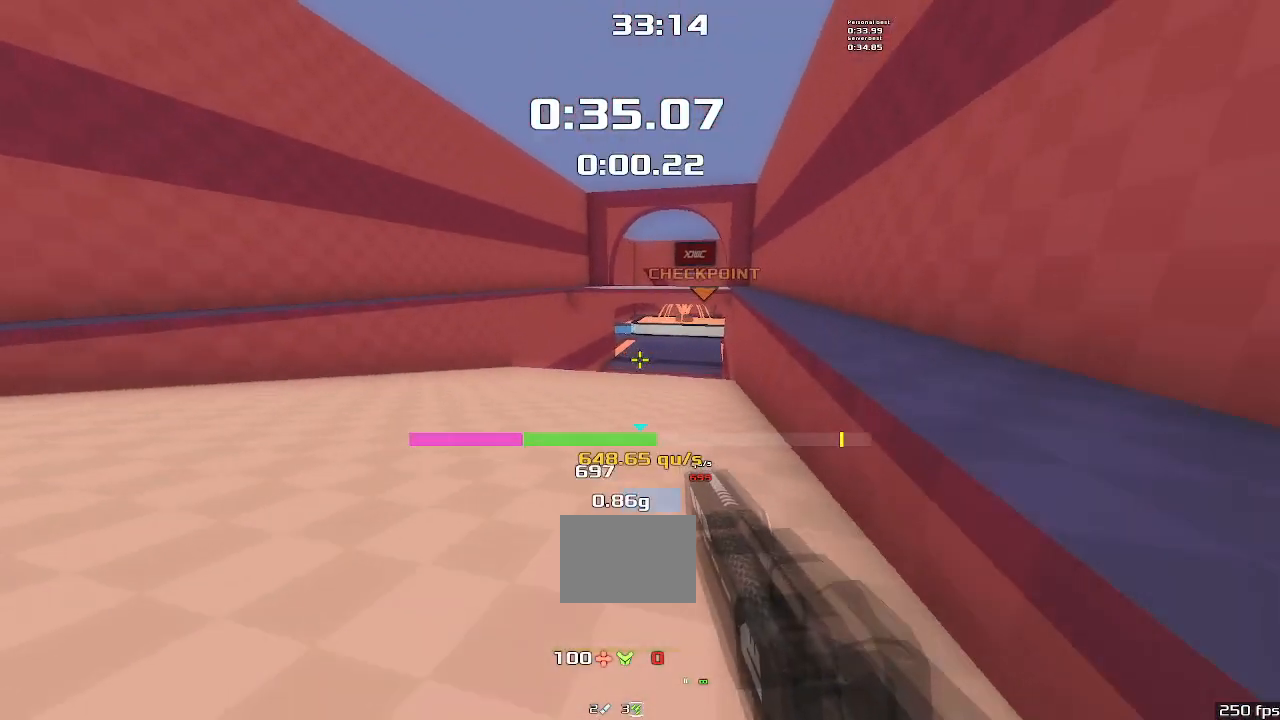
{"keys": ["left", "up", "upshift"], "events": []}
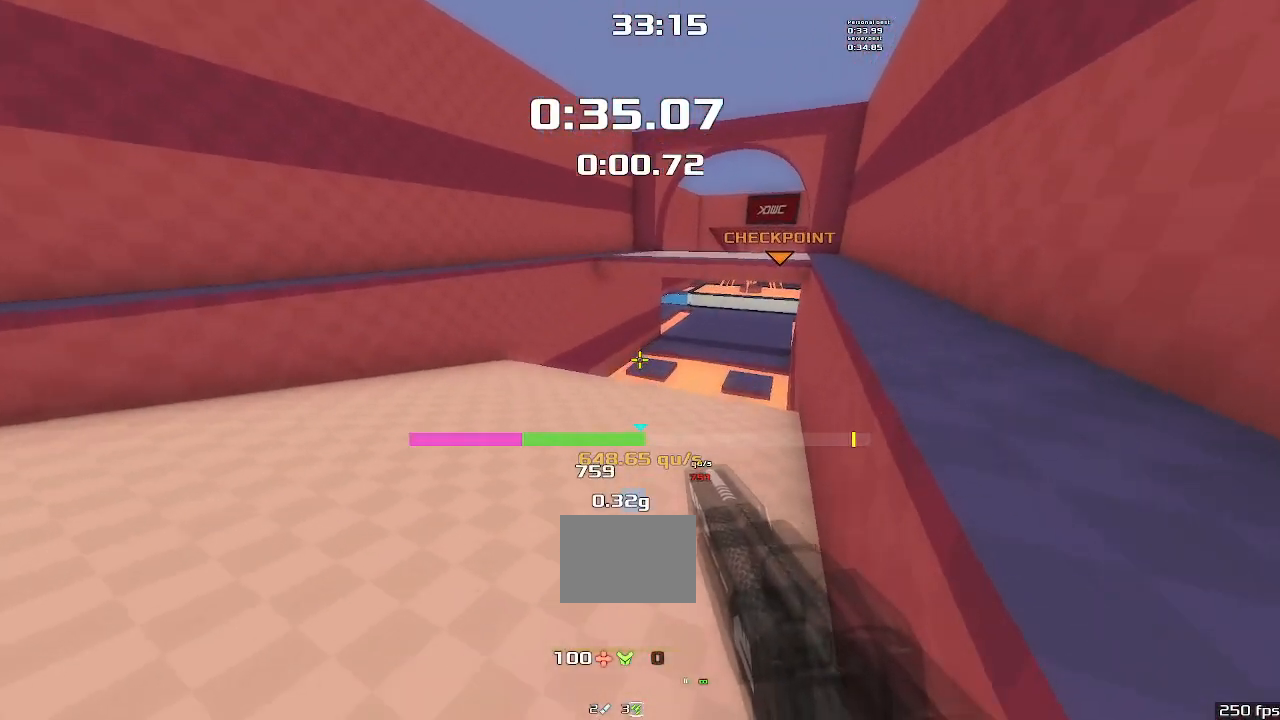
{"keys": ["right", "up", "upshift"], "events": [[367, "left", "up"], [434, "right", "down"]]}
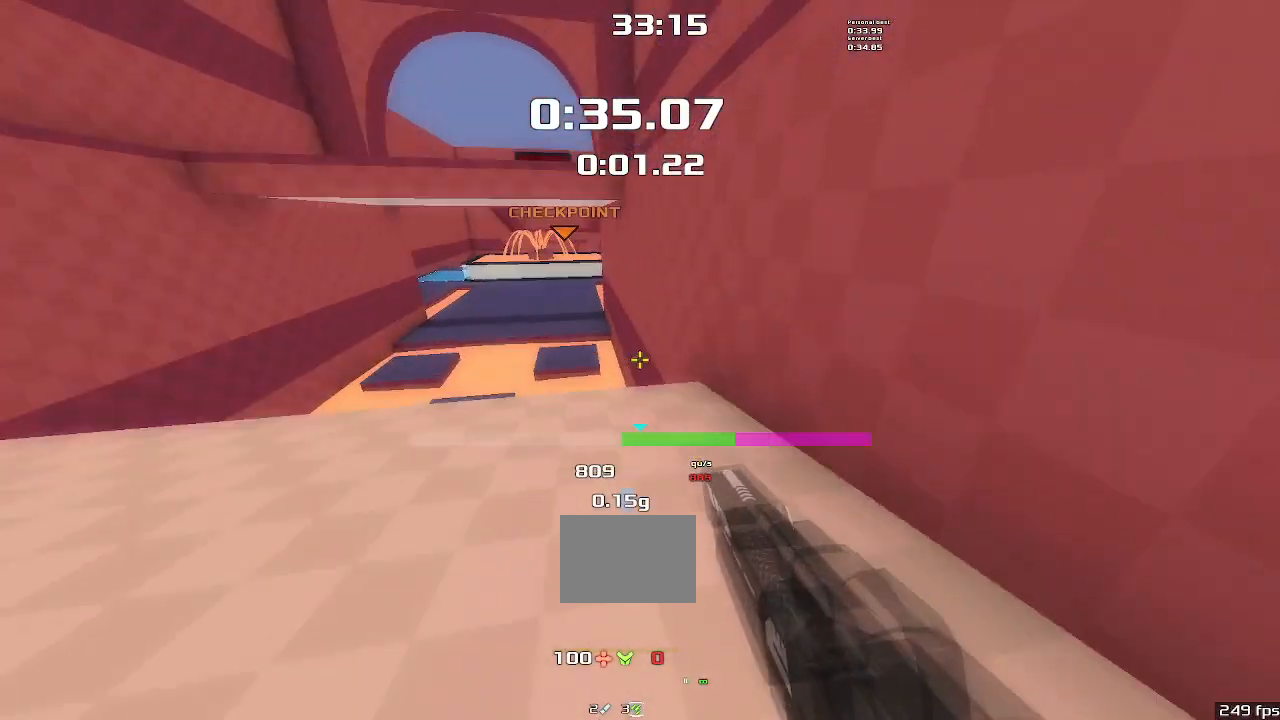
{"keys": ["right", "up", "upshift"], "events": []}
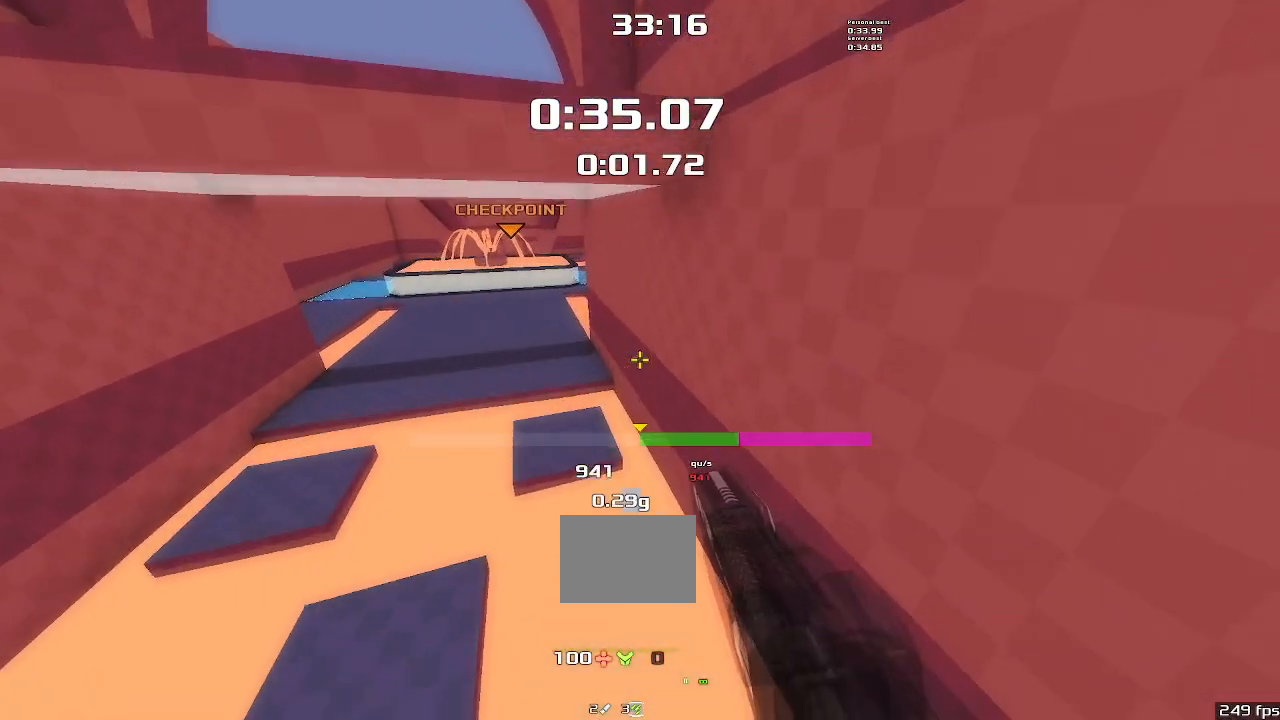
{"keys": ["right", "up", "upshift"], "events": []}
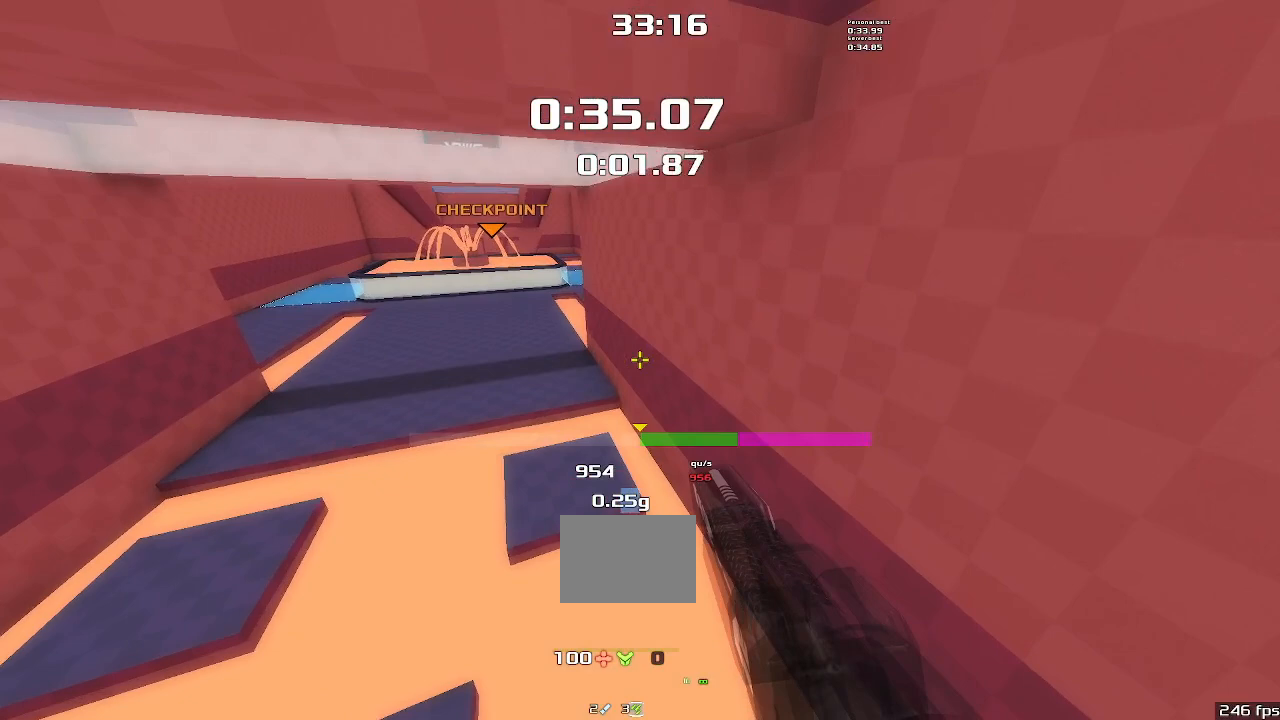
{"keys": ["right", "up", "upshift"], "events": []}
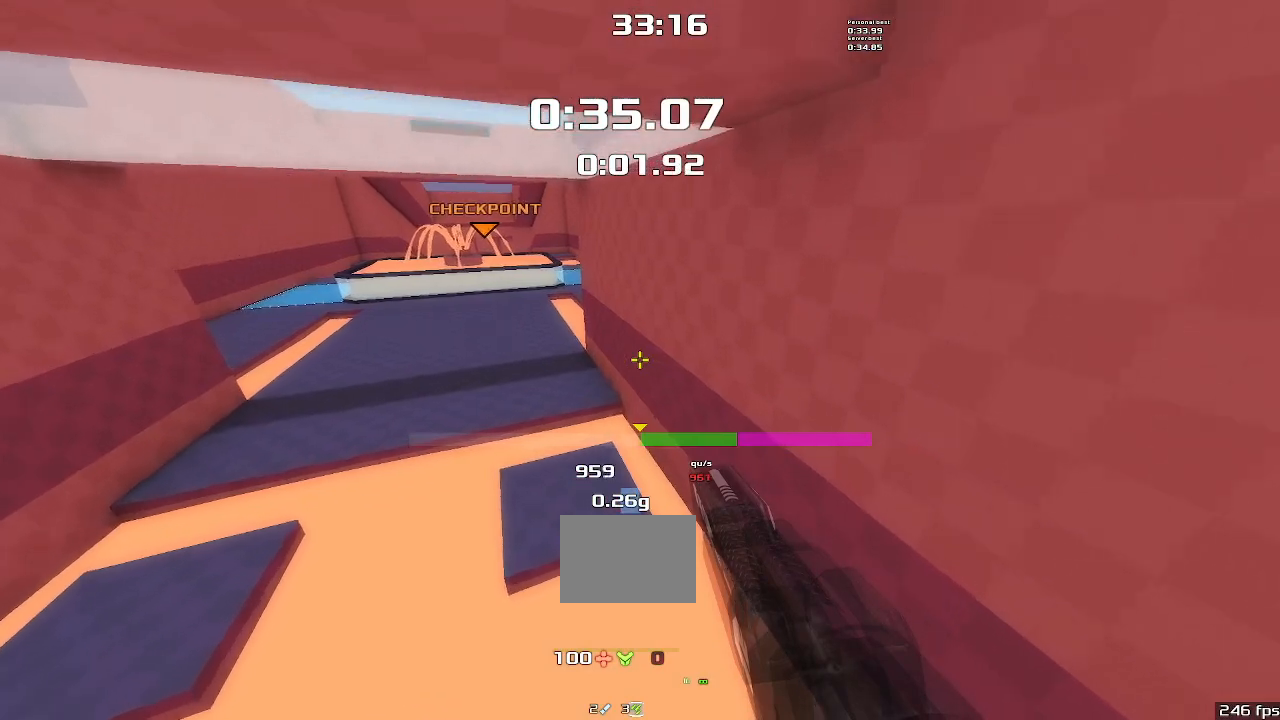
{"keys": ["right", "up", "upshift"], "events": []}
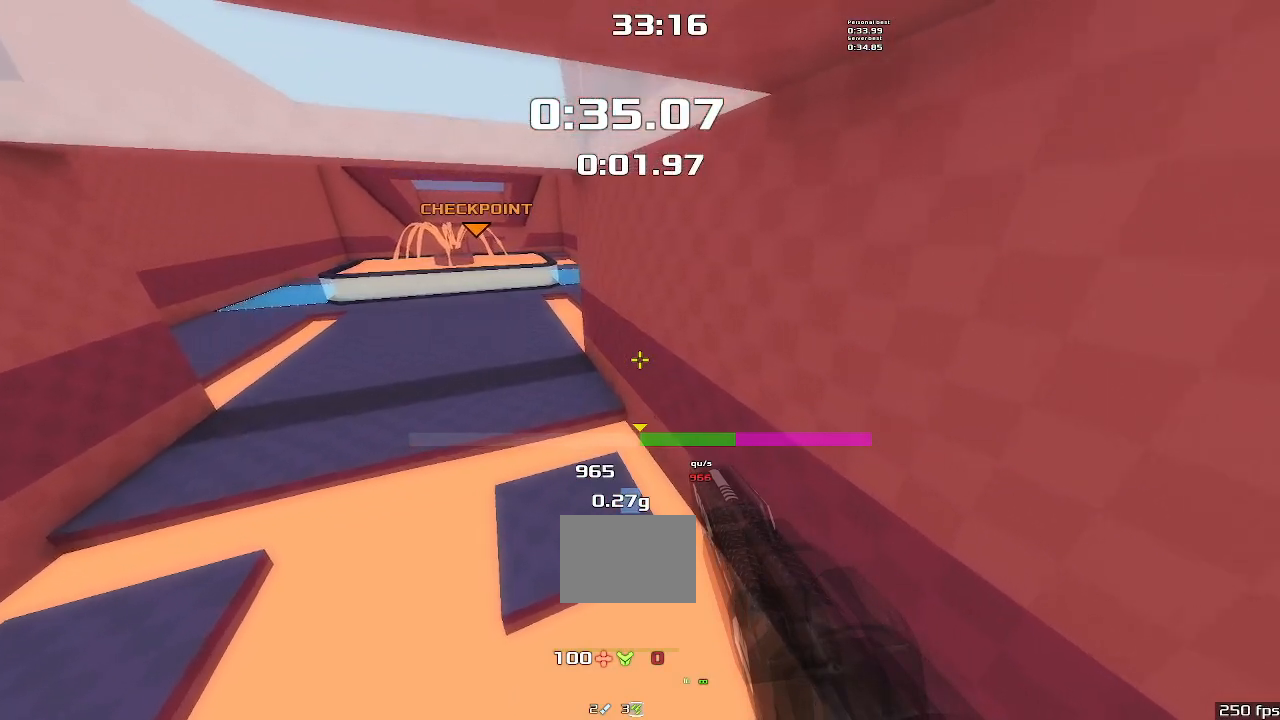
{"keys": ["right", "up", "upshift"], "events": []}
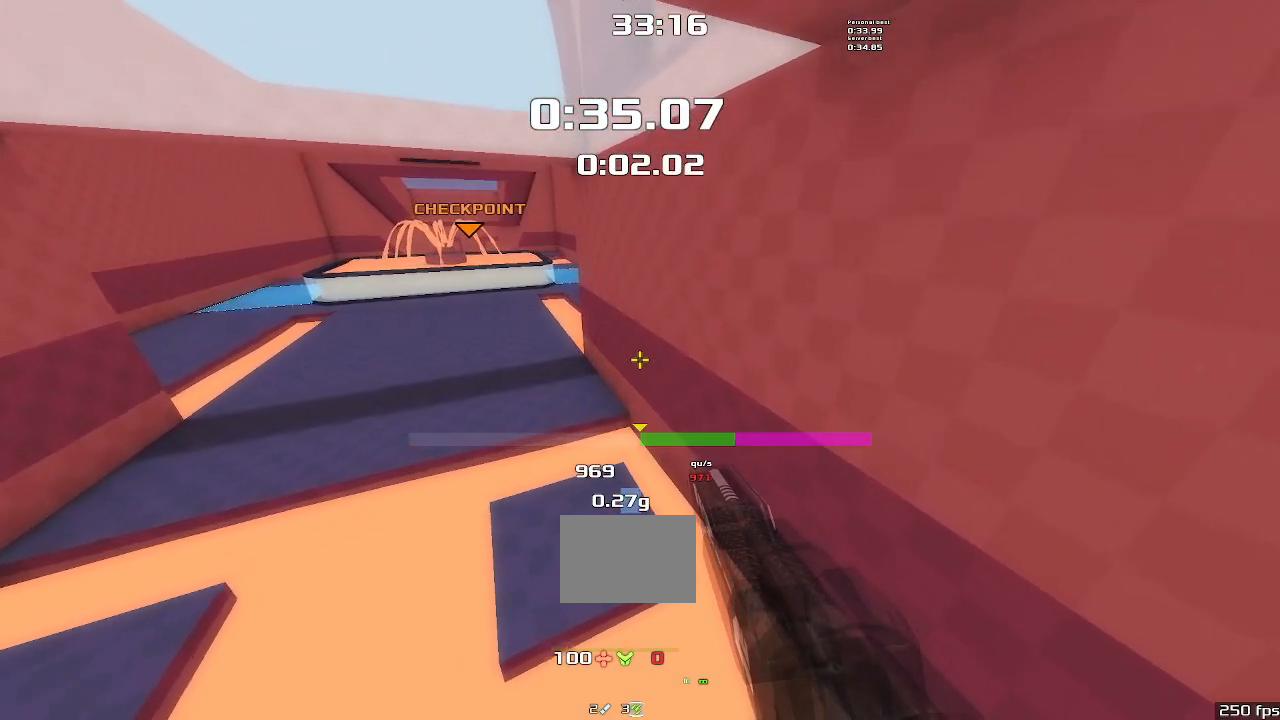
{"keys": ["right", "up", "upshift"], "events": []}
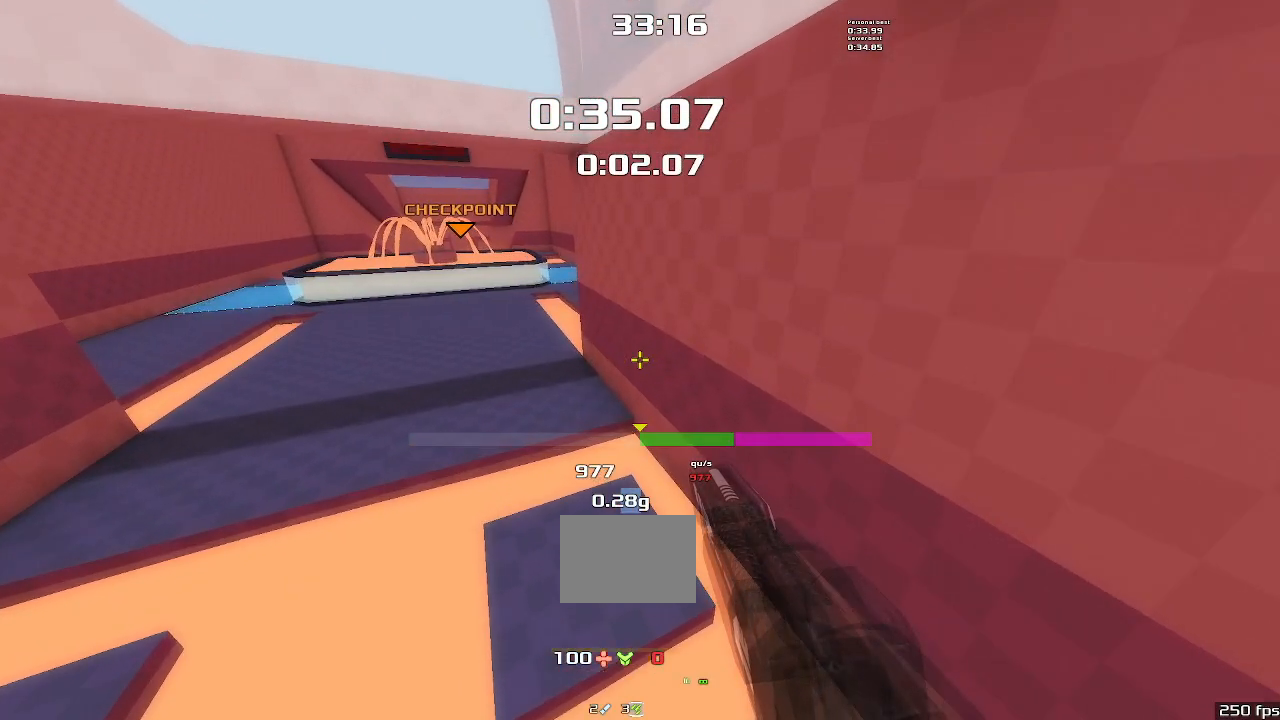
{"keys": ["right", "up", "upshift"], "events": []}
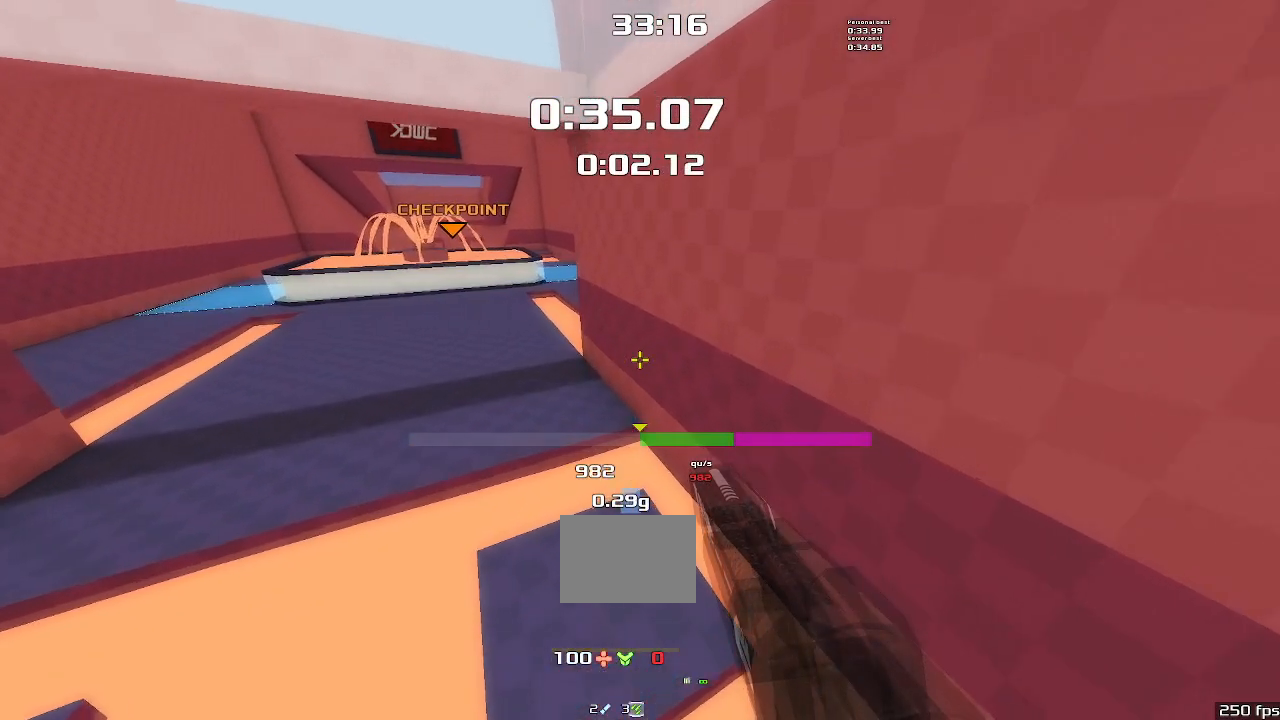
{"keys": ["right", "up", "upshift"], "events": []}
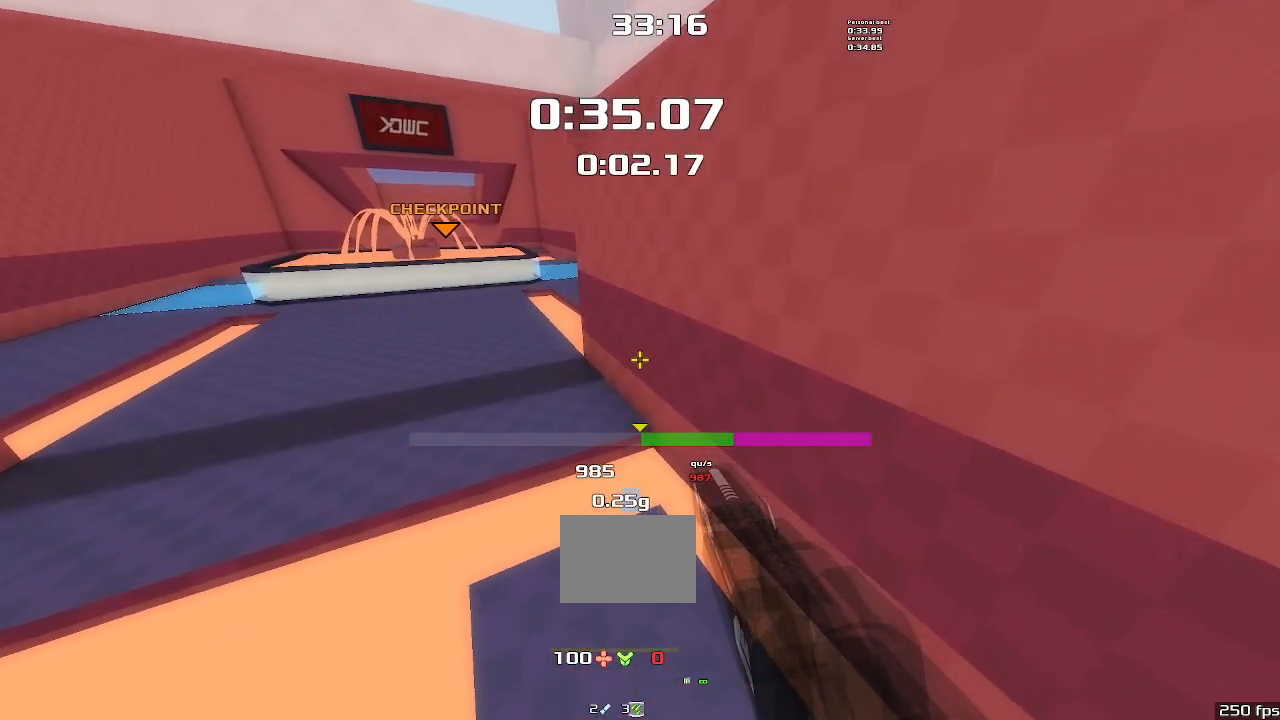
{"keys": ["right", "up", "upshift"], "events": []}
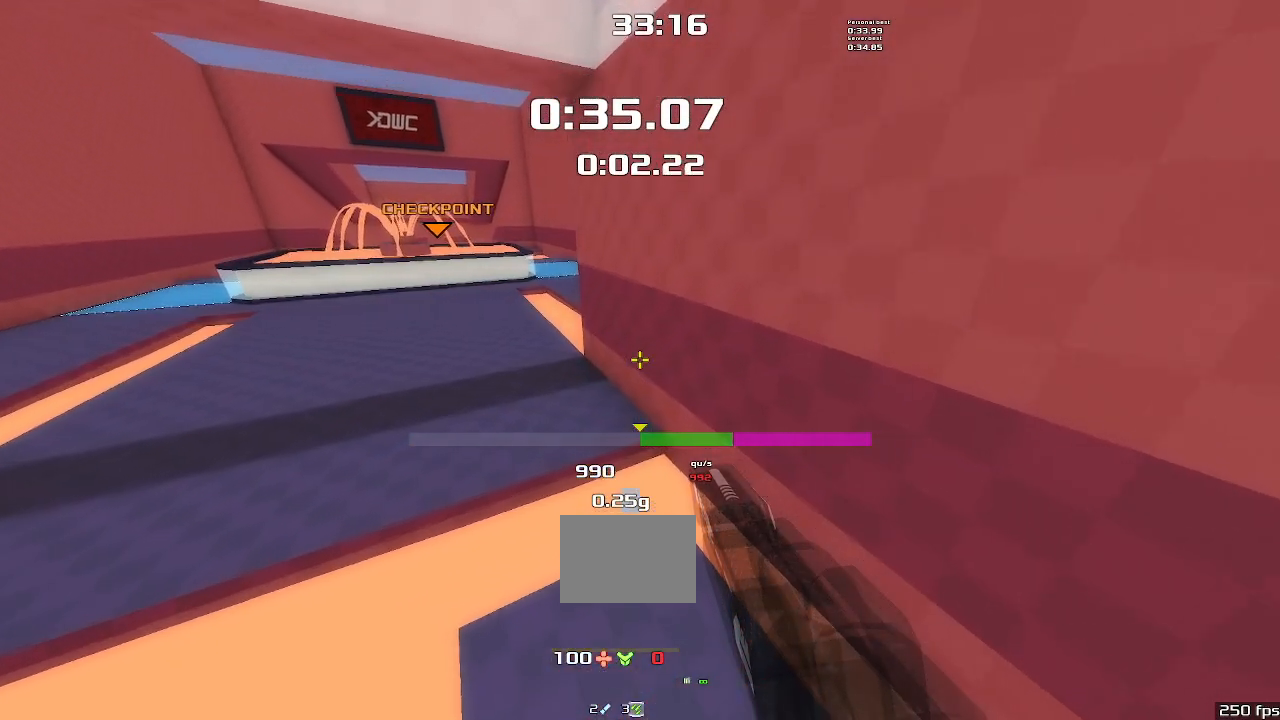
{"keys": ["right", "up", "upshift"], "events": []}
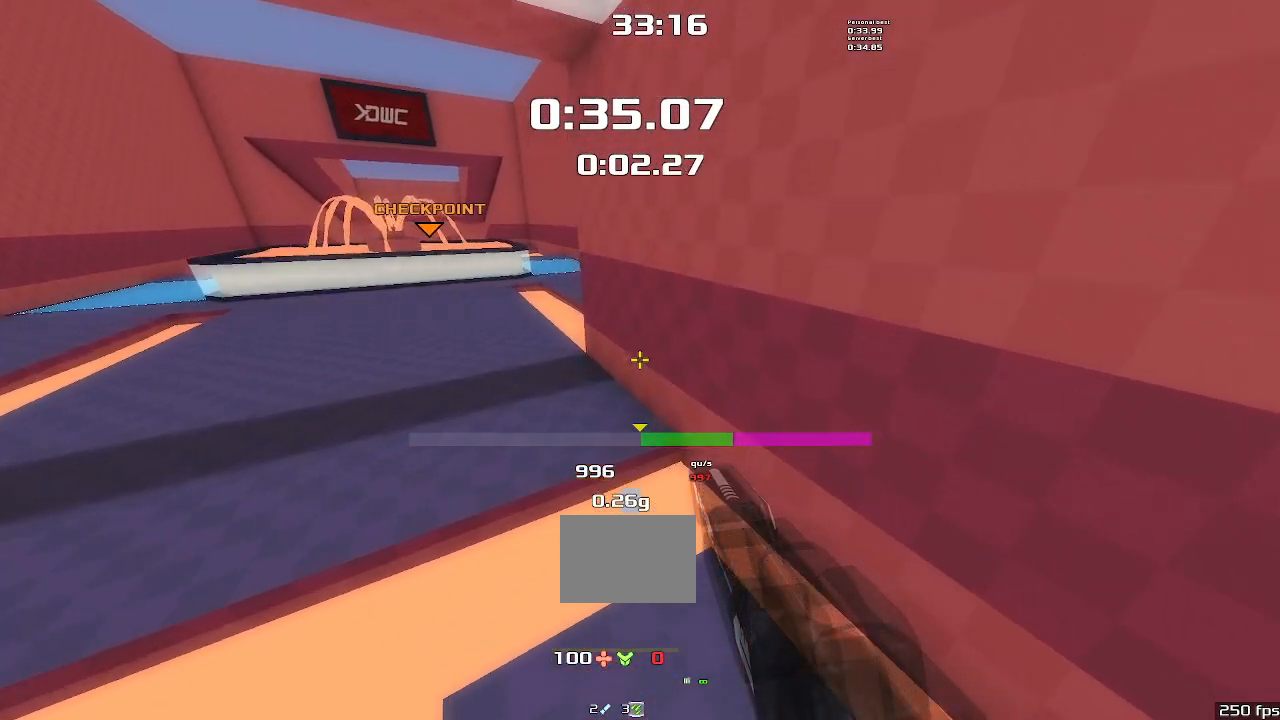
{"keys": ["right", "up", "upshift"], "events": []}
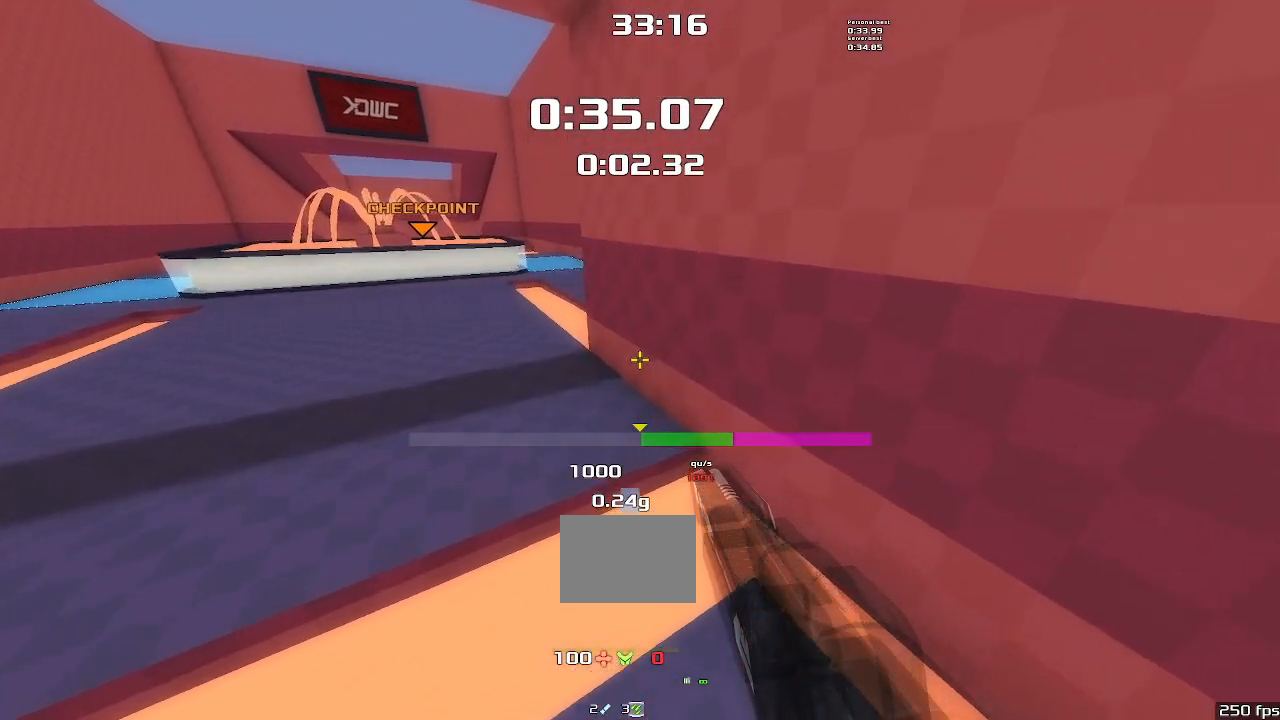
{"keys": ["right", "up", "upshift"], "events": []}